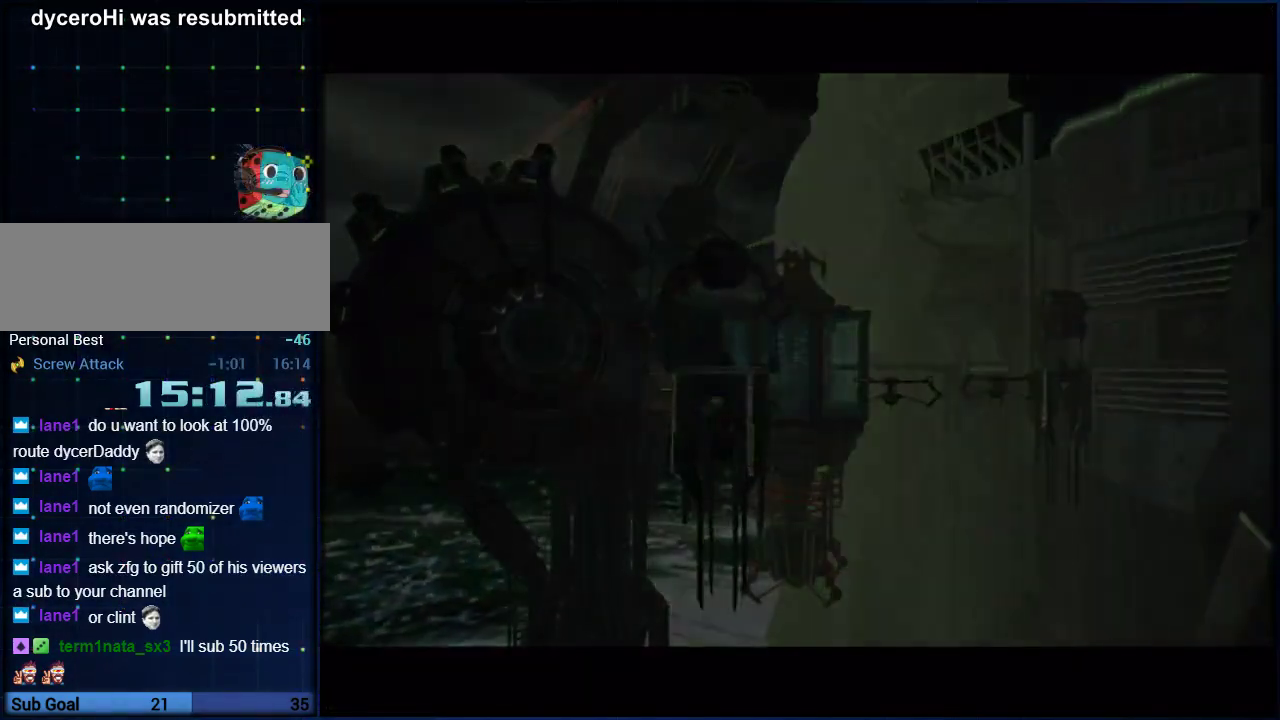
Gameplay with a controller (Nintendo layout); each line is a JSON object with the inputs held at the frame after it. "events" lists button and stick changes between this image and that frame as [ms after this image, input, new state], when the widget could be followed in between. Not read: L3 R3.
{"buttons": [], "left_stick": "up", "right_stick": "center", "events": [[150, "X", "down"], [483, "X", "up"]]}
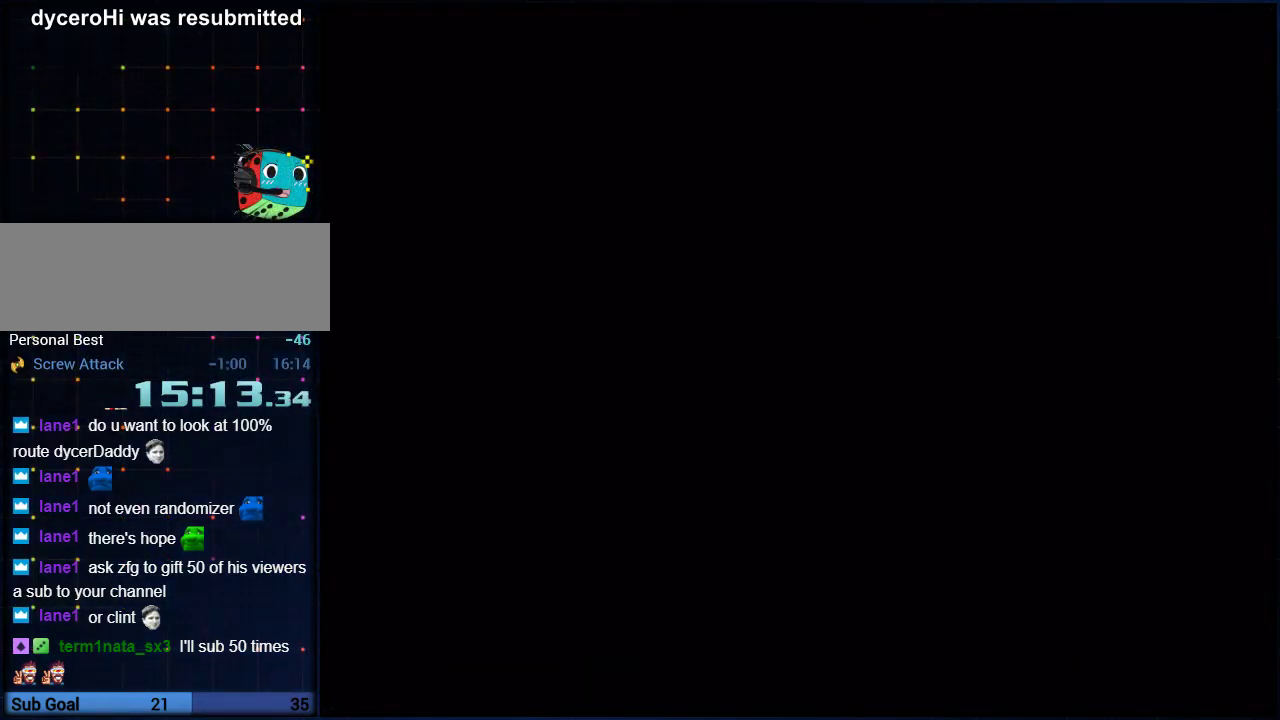
{"buttons": [], "left_stick": "up", "right_stick": "center", "events": [[50, "X", "down"], [117, "X", "up"], [183, "X", "down"], [233, "X", "up"], [300, "X", "down"], [350, "X", "up"]]}
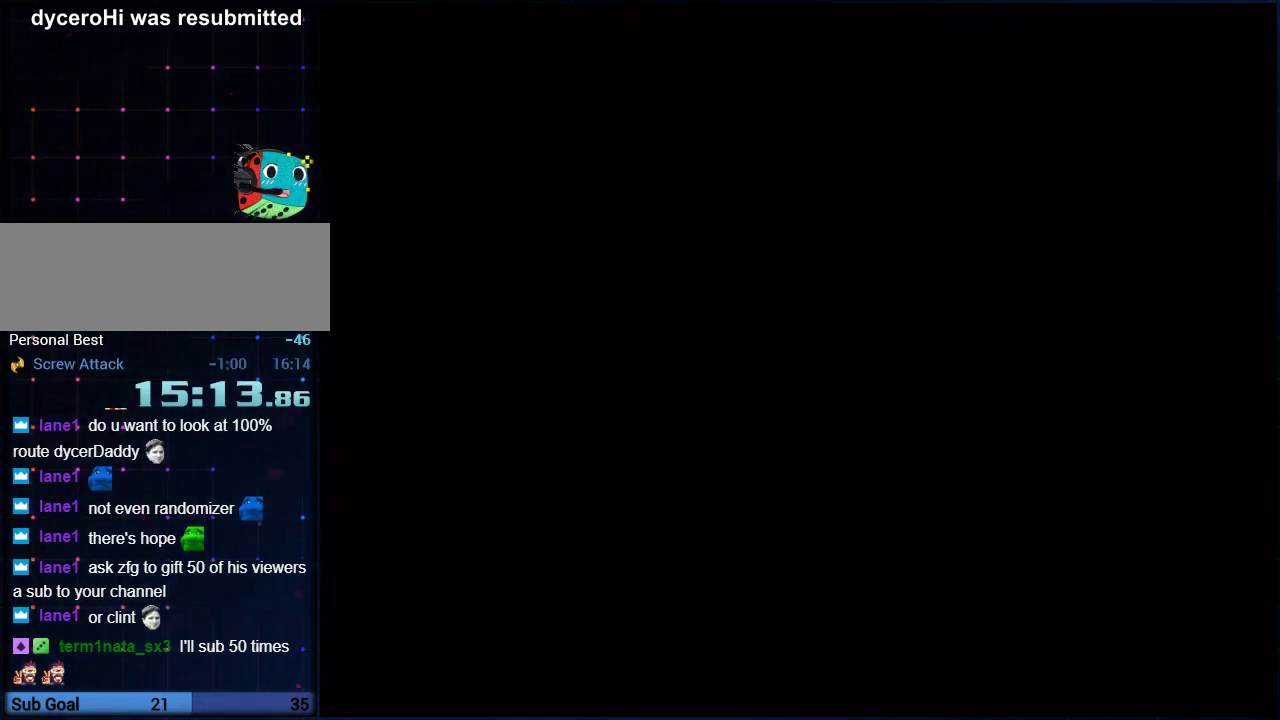
{"buttons": ["X"], "left_stick": "up", "right_stick": "center", "events": [[133, "X", "down"], [200, "X", "up"], [483, "X", "down"]]}
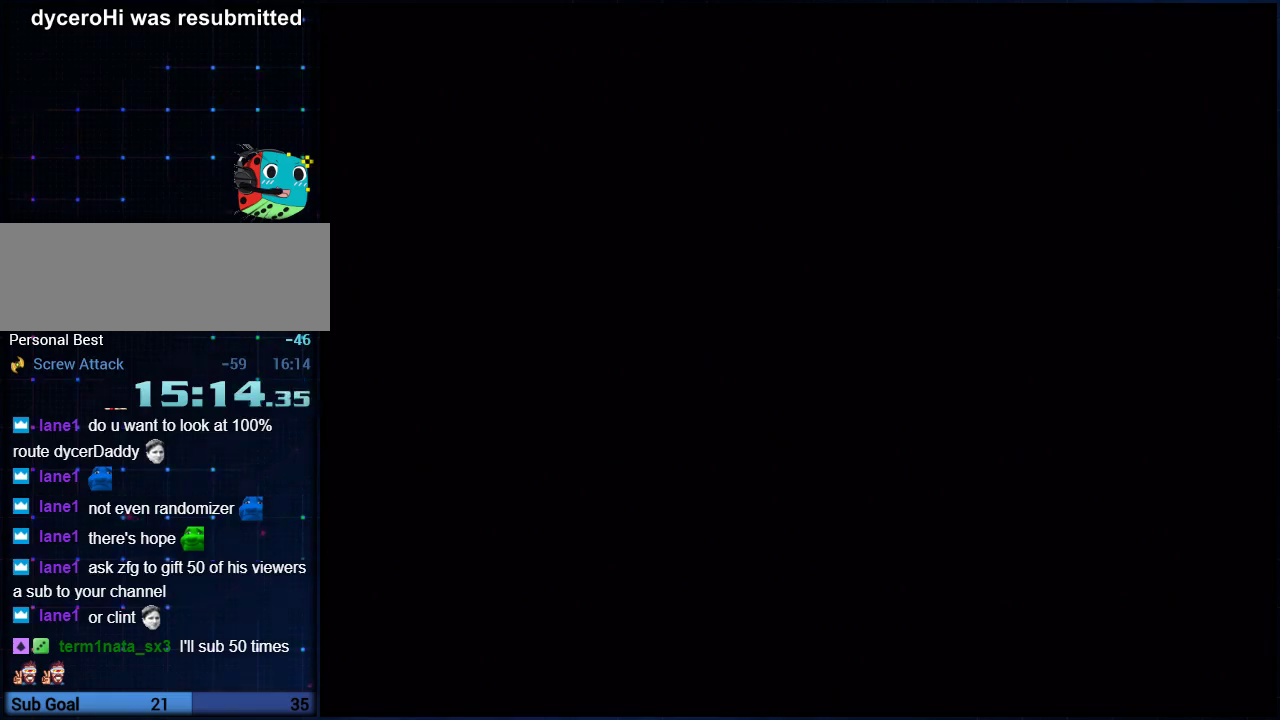
{"buttons": ["X"], "left_stick": "up", "right_stick": "center", "events": [[50, "X", "up"], [117, "X", "down"], [183, "X", "up"], [233, "X", "down"], [300, "X", "up"], [450, "X", "down"]]}
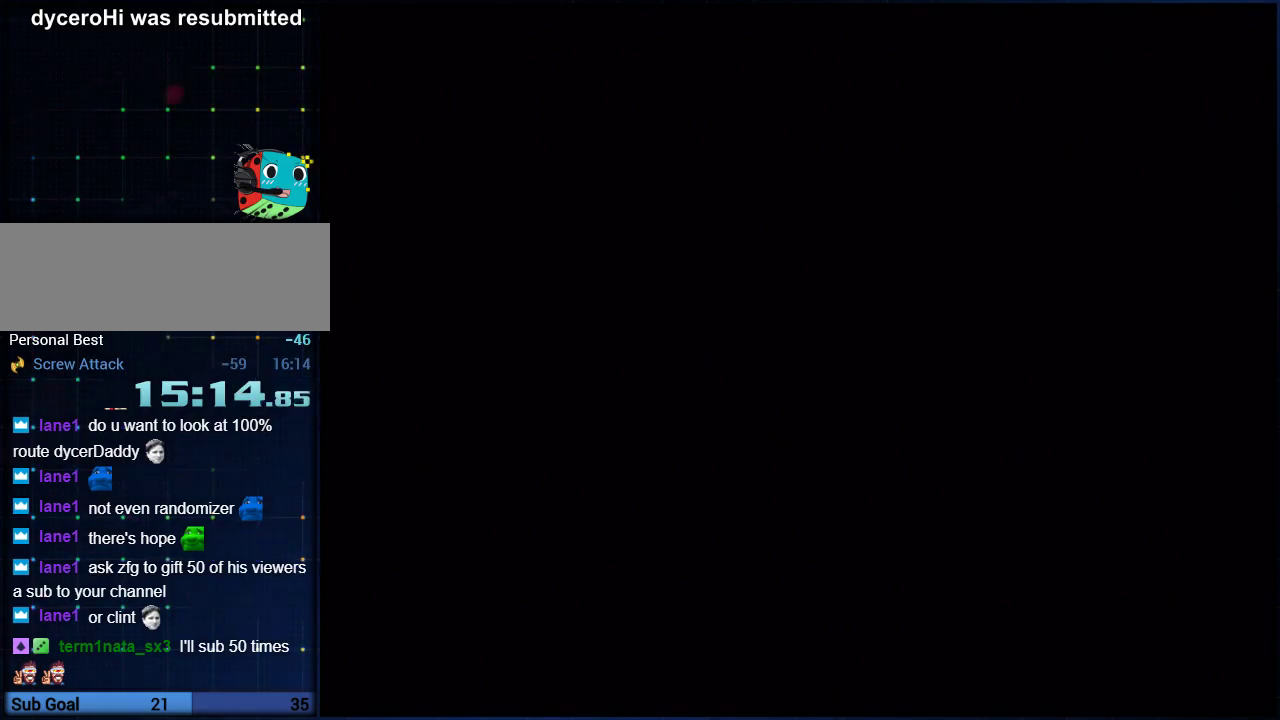
{"buttons": [], "left_stick": "up", "right_stick": "center", "events": [[17, "X", "up"], [167, "X", "down"], [233, "X", "up"], [300, "X", "down"], [483, "X", "up"]]}
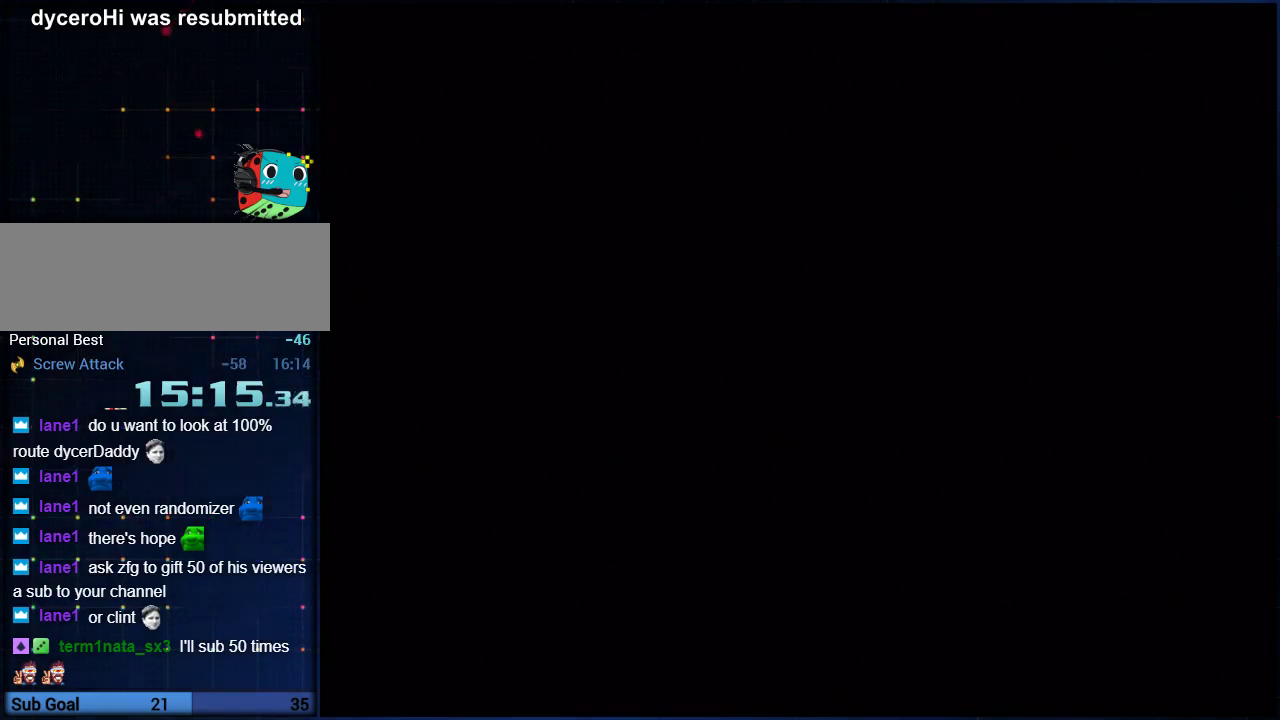
{"buttons": [], "left_stick": "up", "right_stick": "center"}
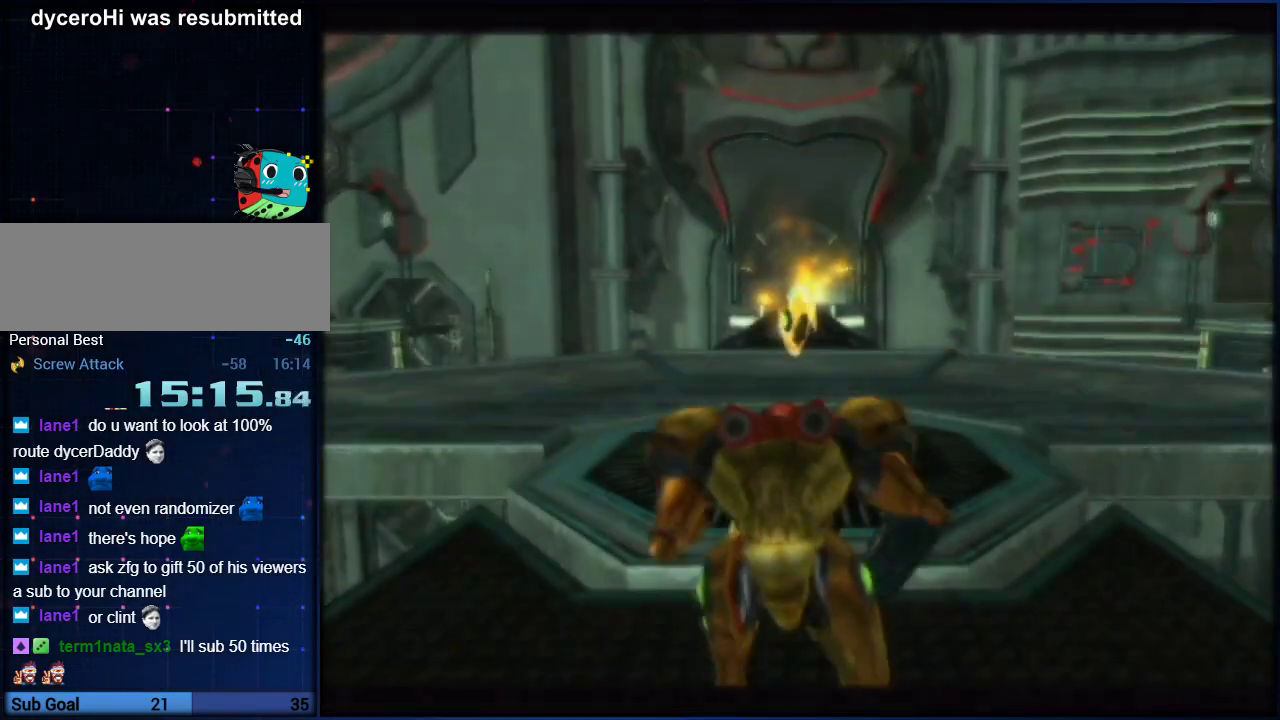
{"buttons": [], "left_stick": "up", "right_stick": "center"}
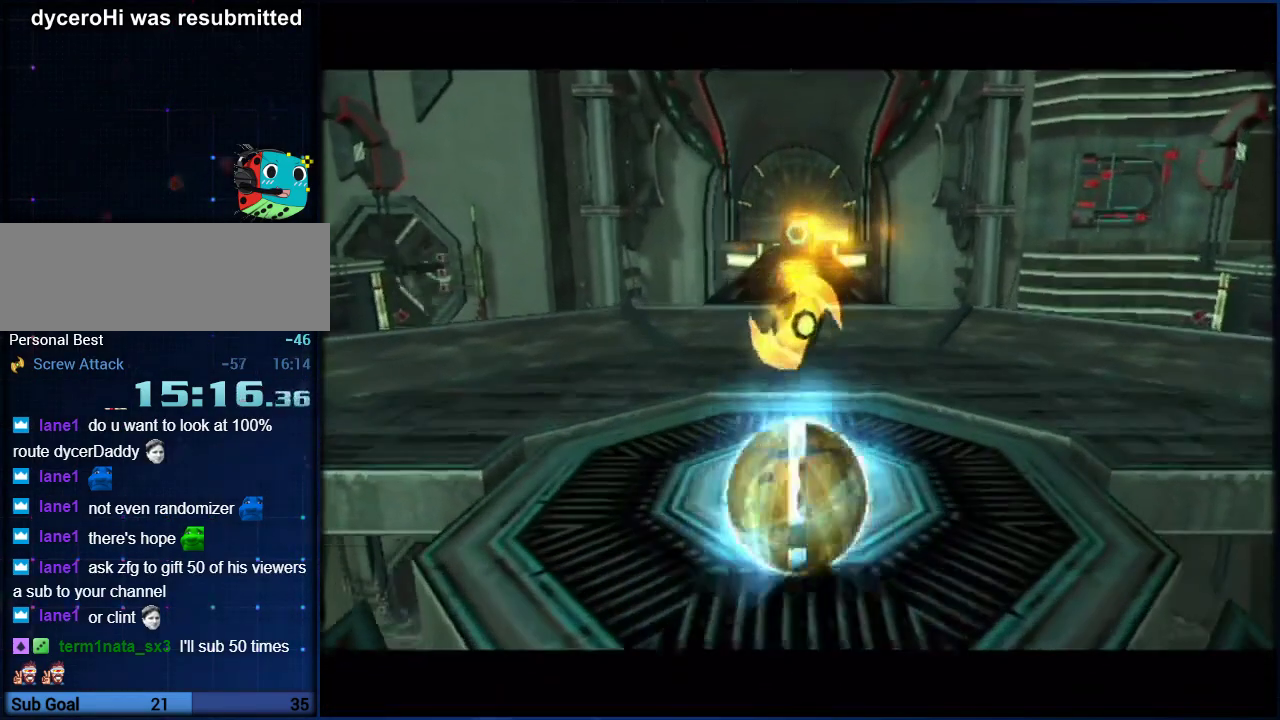
{"buttons": ["HOME"], "left_stick": "center", "right_stick": "center", "events": [[233, "left_stick", "down-right"], [400, "left_stick", "center"], [433, "HOME", "down"]]}
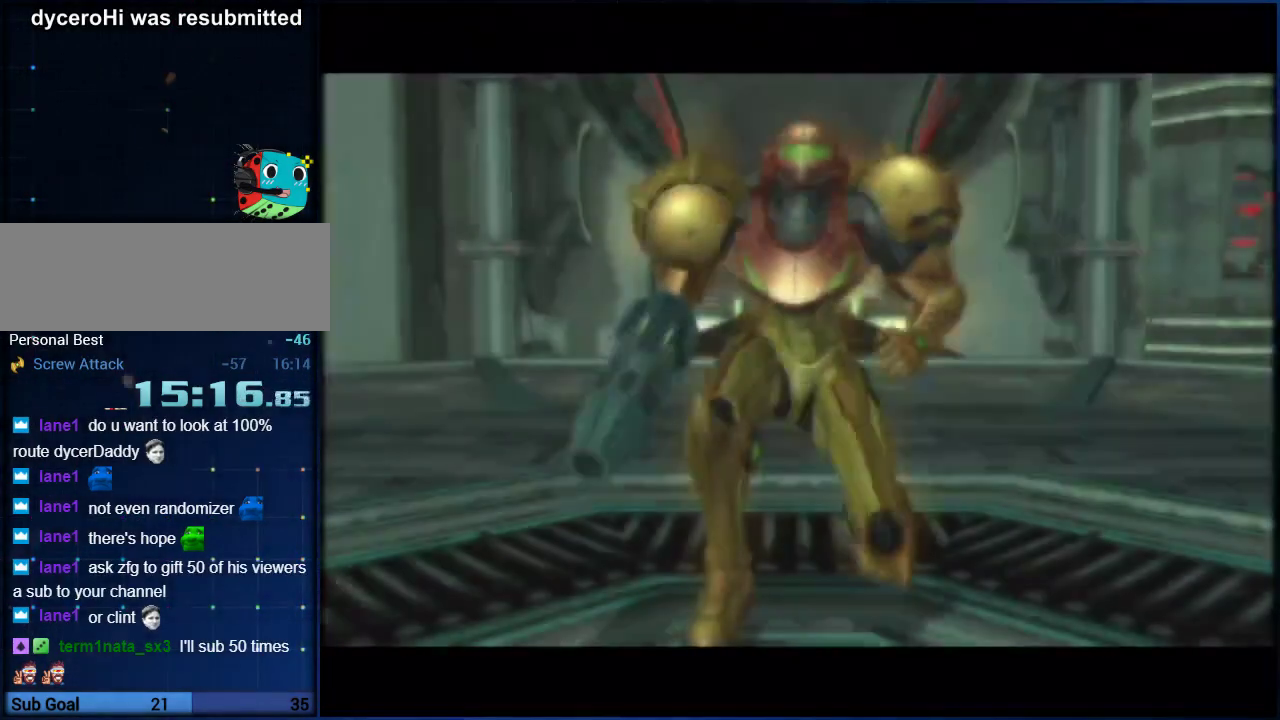
{"buttons": [], "left_stick": "center", "right_stick": "center", "events": [[17, "HOME", "up"], [83, "HOME", "down"], [150, "HOME", "up"]]}
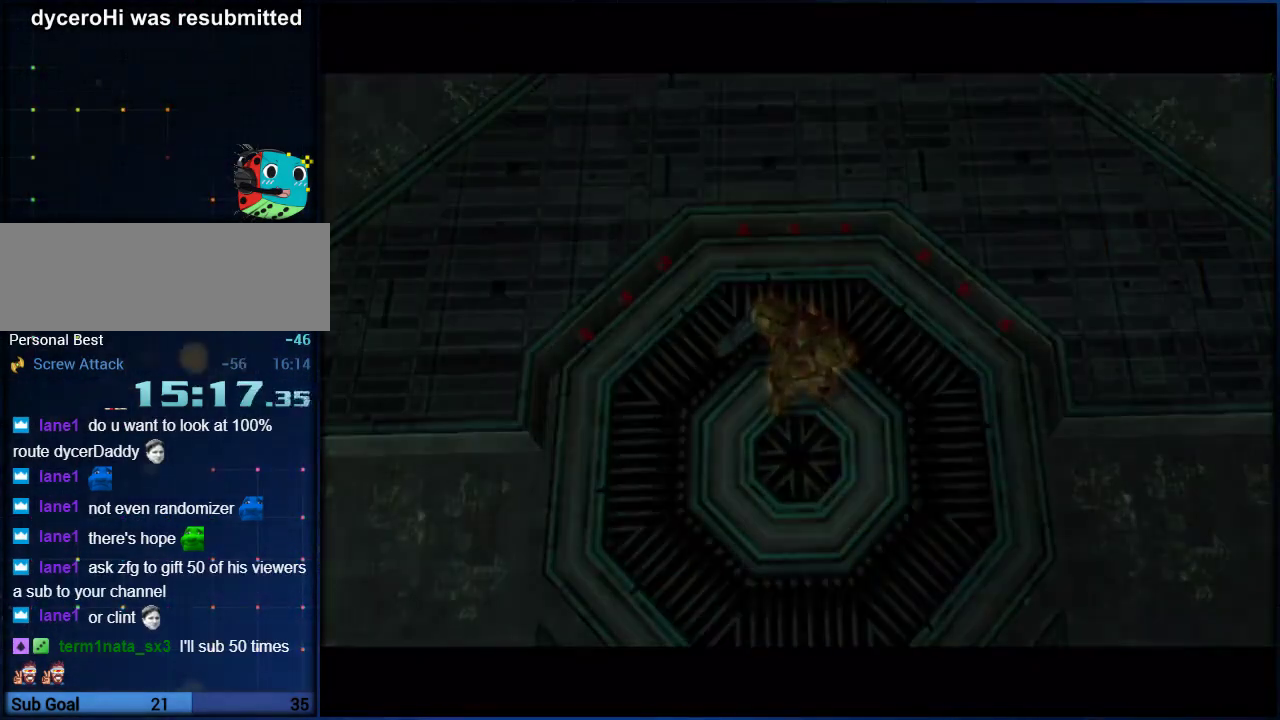
{"buttons": [], "left_stick": "center", "right_stick": "center", "events": []}
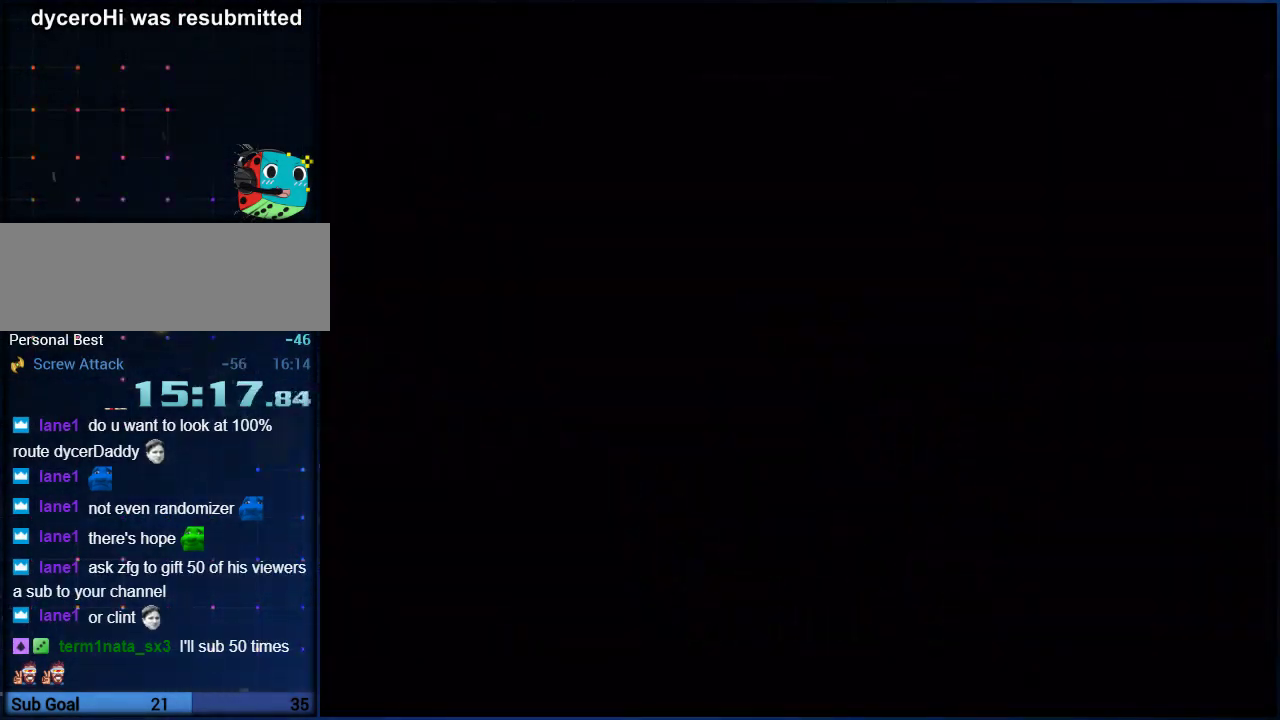
{"buttons": [], "left_stick": "center", "right_stick": "center", "events": []}
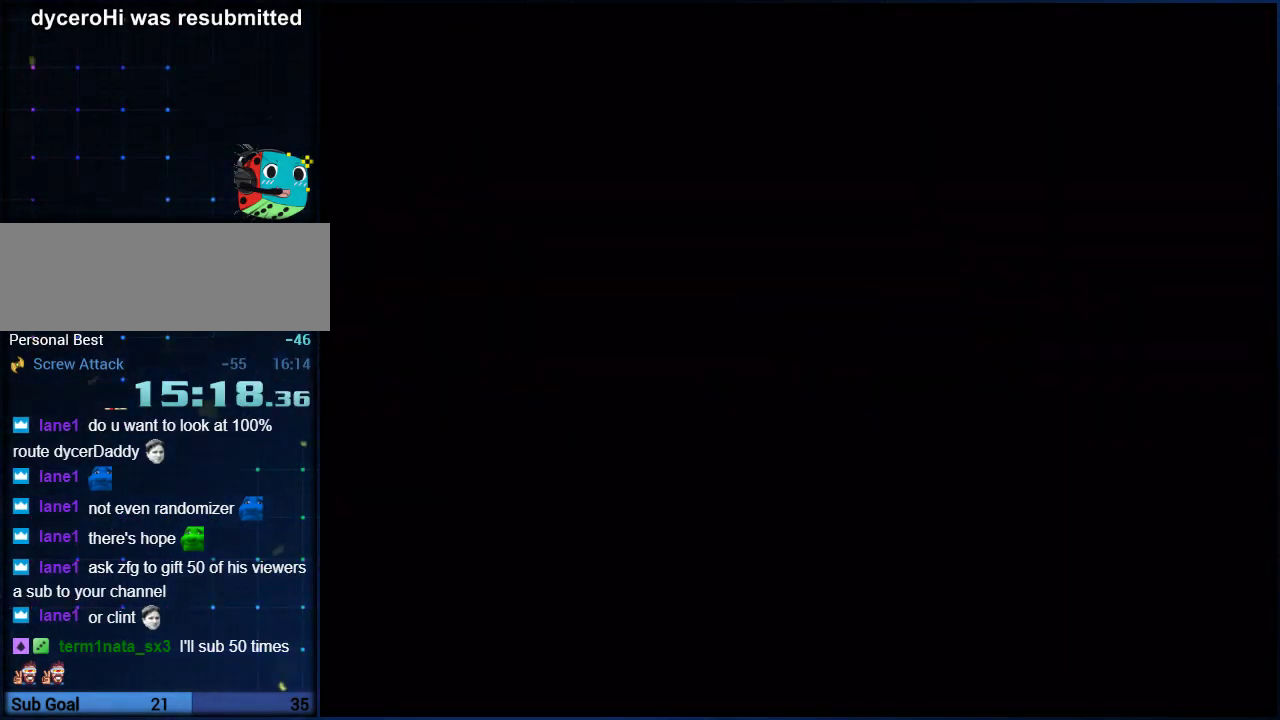
{"buttons": [], "left_stick": "center", "right_stick": "center", "events": []}
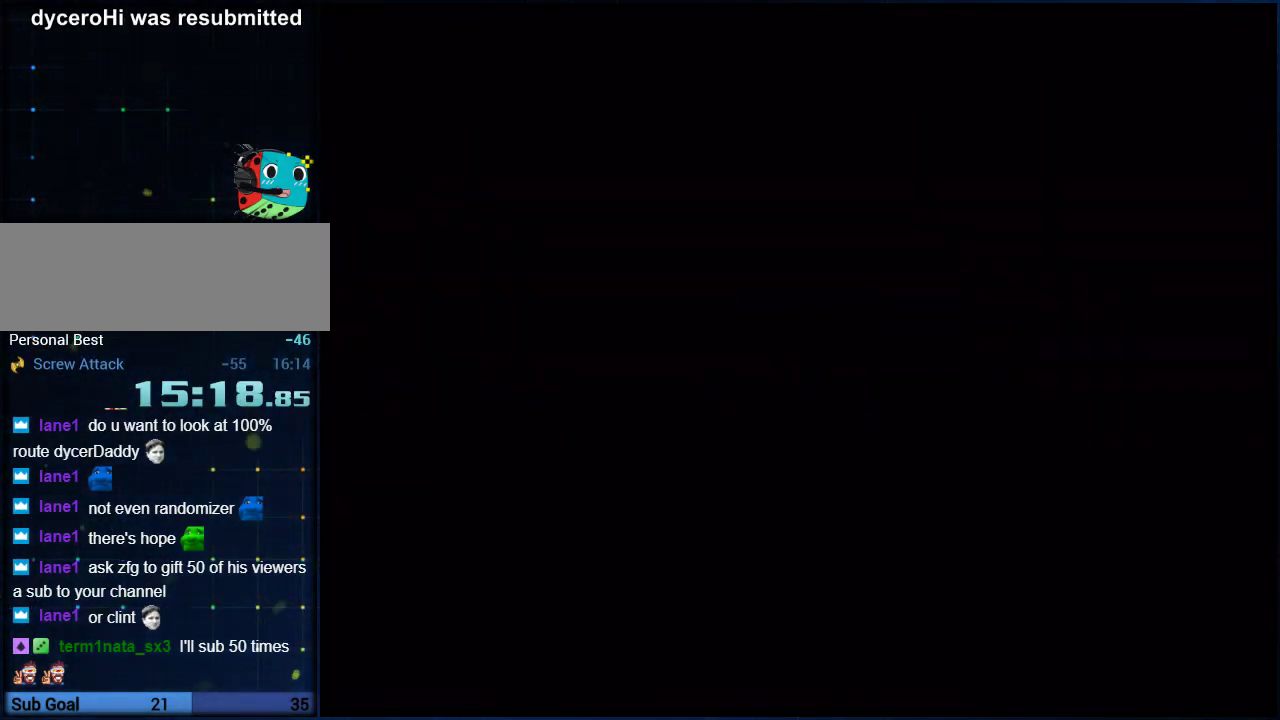
{"buttons": [], "left_stick": "center", "right_stick": "center", "events": []}
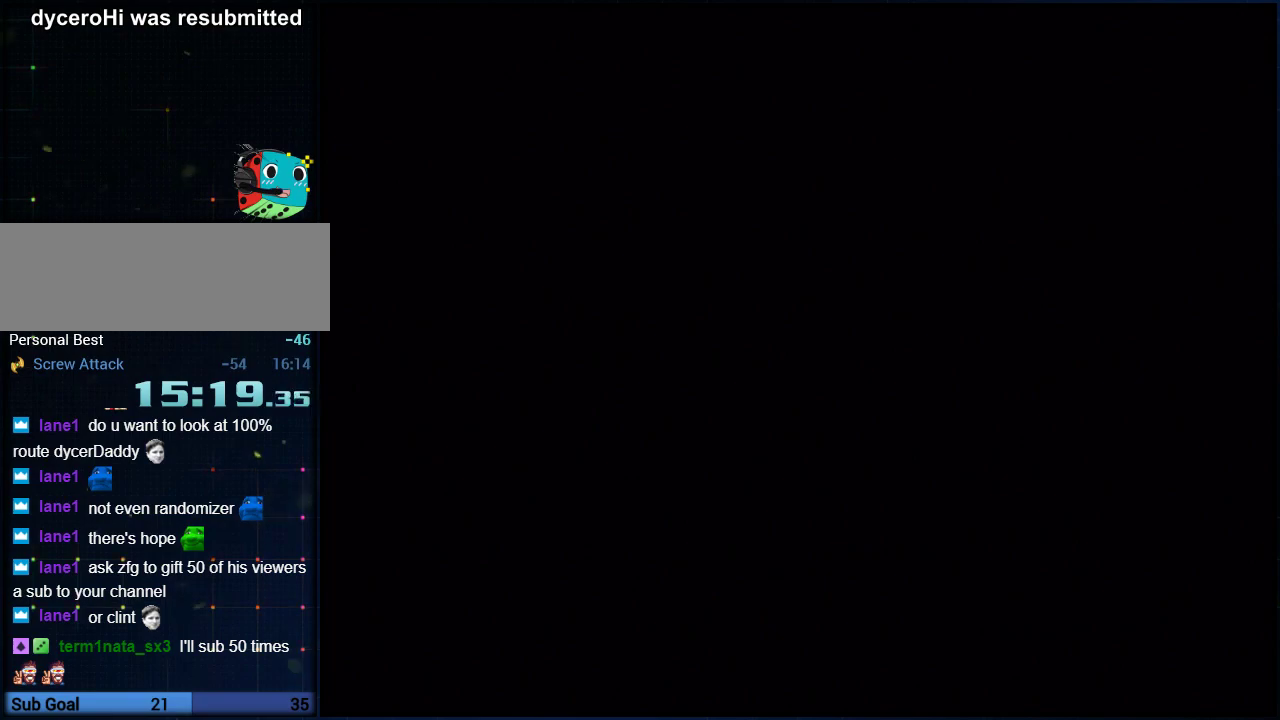
{"buttons": [], "left_stick": "center", "right_stick": "center", "events": []}
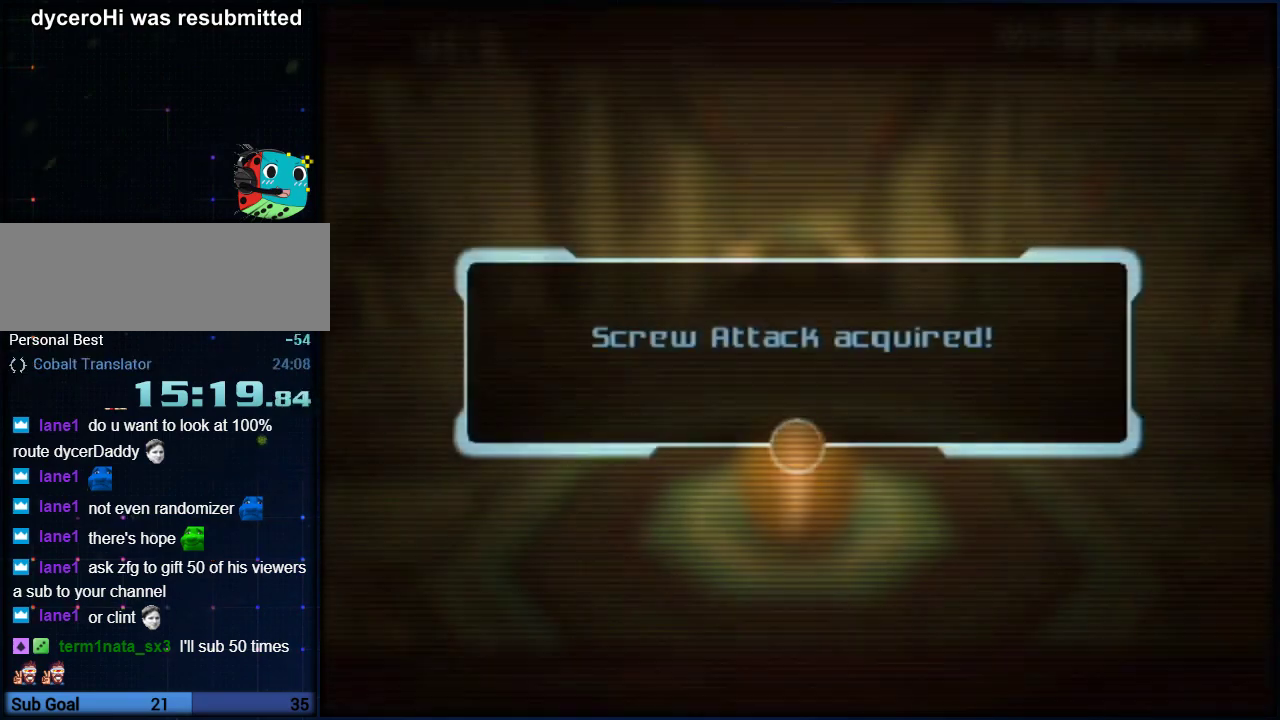
{"buttons": [], "left_stick": "center", "right_stick": "center", "events": []}
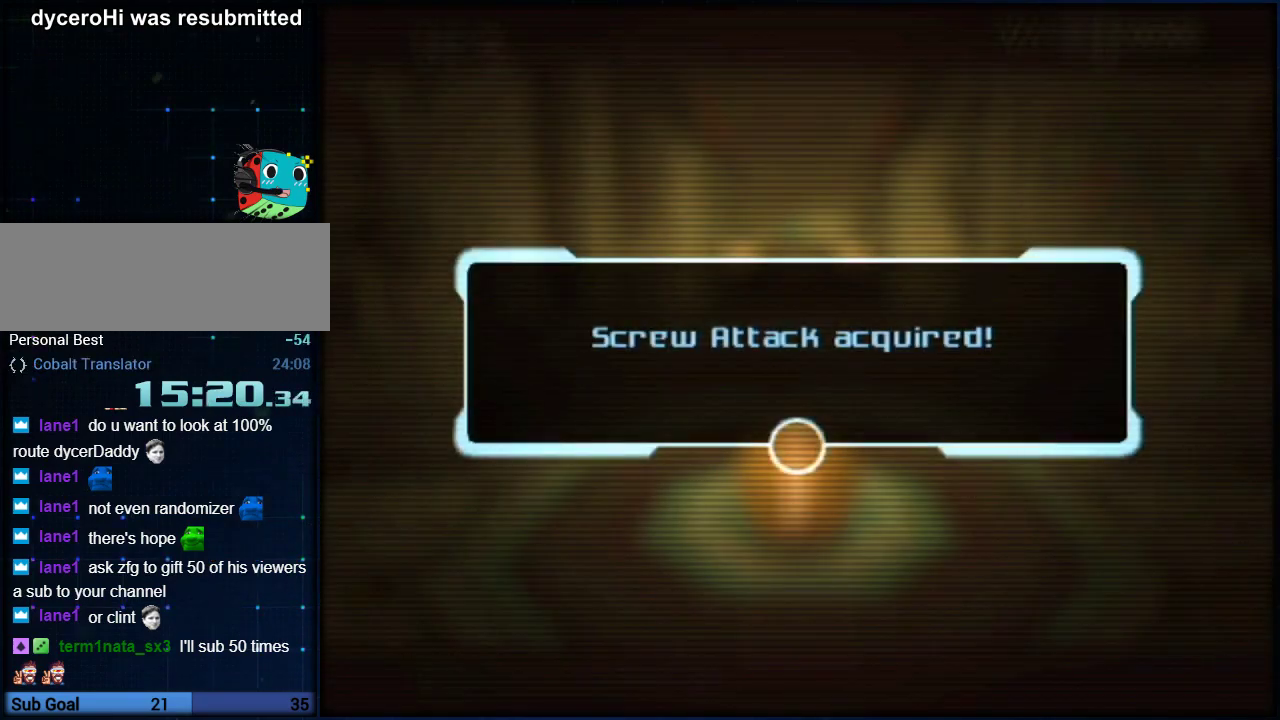
{"buttons": [], "left_stick": "center", "right_stick": "center", "events": [[50, "A", "down"], [117, "A", "up"], [200, "A", "down"], [450, "A", "up"]]}
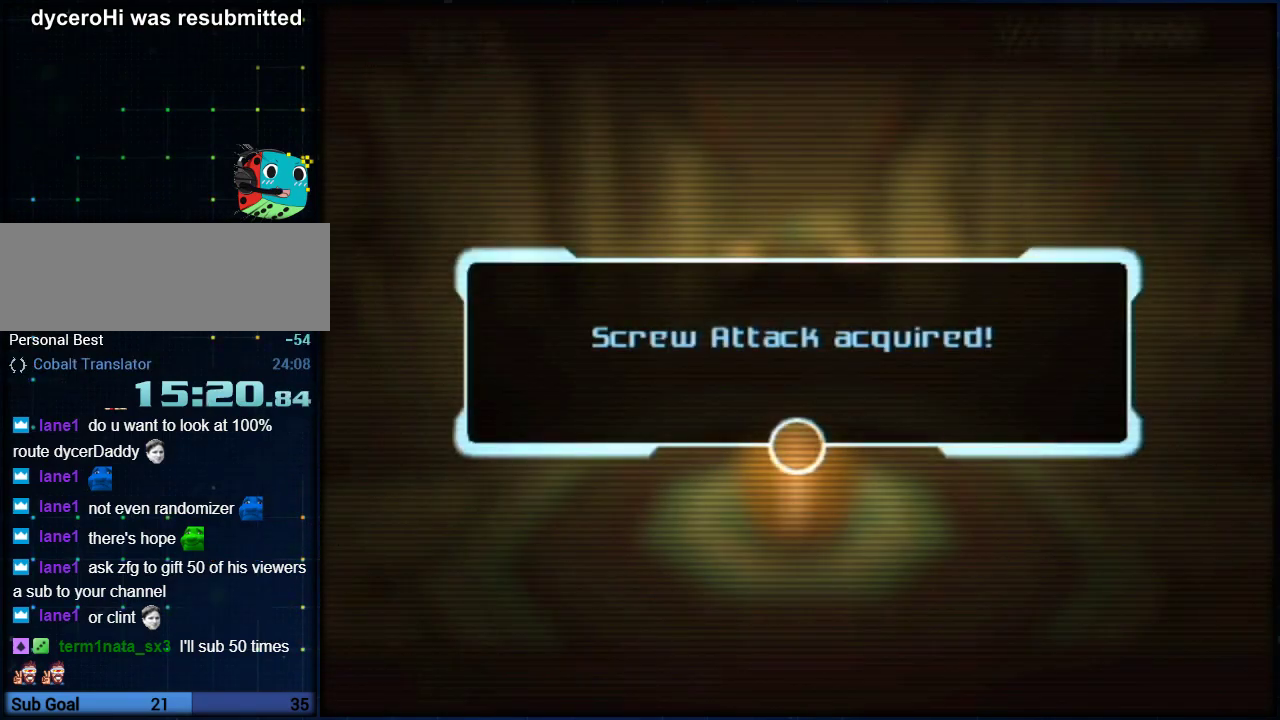
{"buttons": [], "left_stick": "center", "right_stick": "center", "events": [[17, "A", "down"], [83, "A", "up"], [150, "A", "down"], [200, "A", "up"], [267, "A", "down"], [317, "A", "up"], [383, "A", "down"], [450, "A", "up"]]}
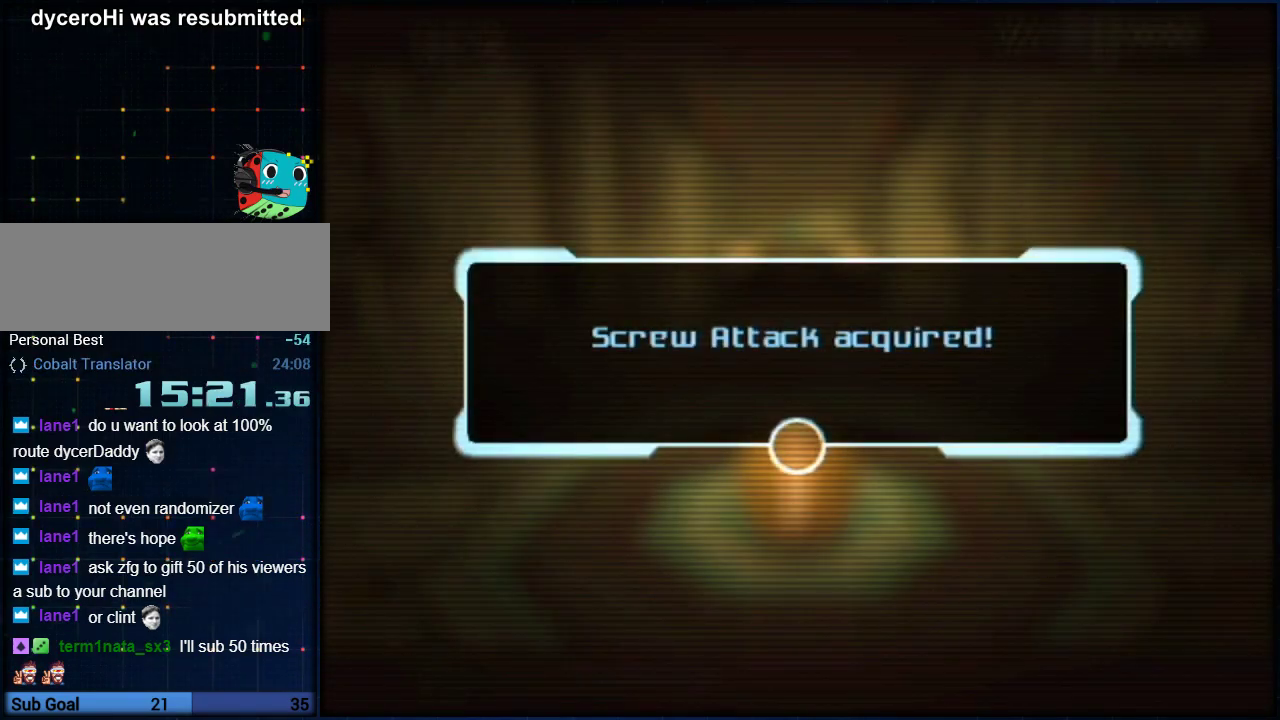
{"buttons": [], "left_stick": "up", "right_stick": "center", "events": [[17, "A", "down"], [50, "left_stick", "up"], [200, "A", "up"], [267, "A", "down"], [333, "A", "up"], [400, "A", "down"], [450, "A", "up"]]}
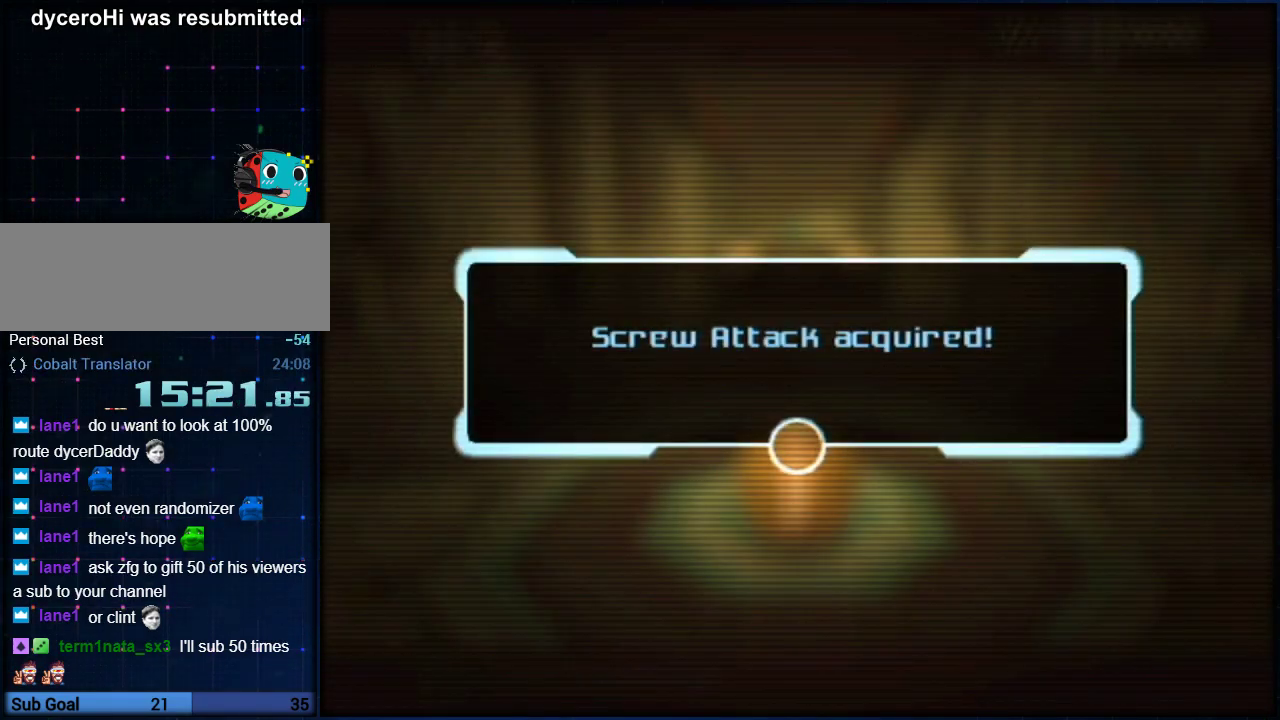
{"buttons": ["A"], "left_stick": "up", "right_stick": "center", "events": [[150, "A", "down"], [200, "A", "up"], [250, "A", "down"], [317, "A", "up"], [383, "A", "down"], [450, "A", "up"], [500, "A", "down"]]}
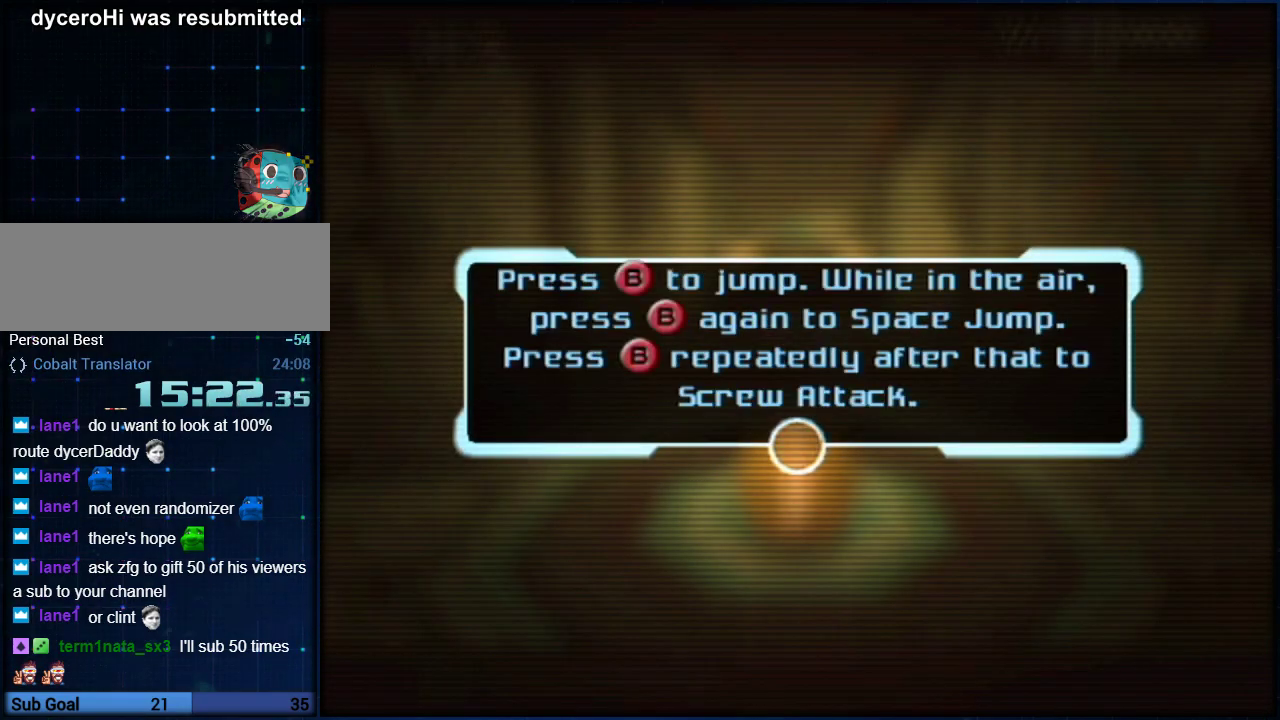
{"buttons": [], "left_stick": "up", "right_stick": "center", "events": [[67, "A", "up"], [150, "A", "down"], [217, "A", "up"], [417, "A", "down"], [467, "A", "up"]]}
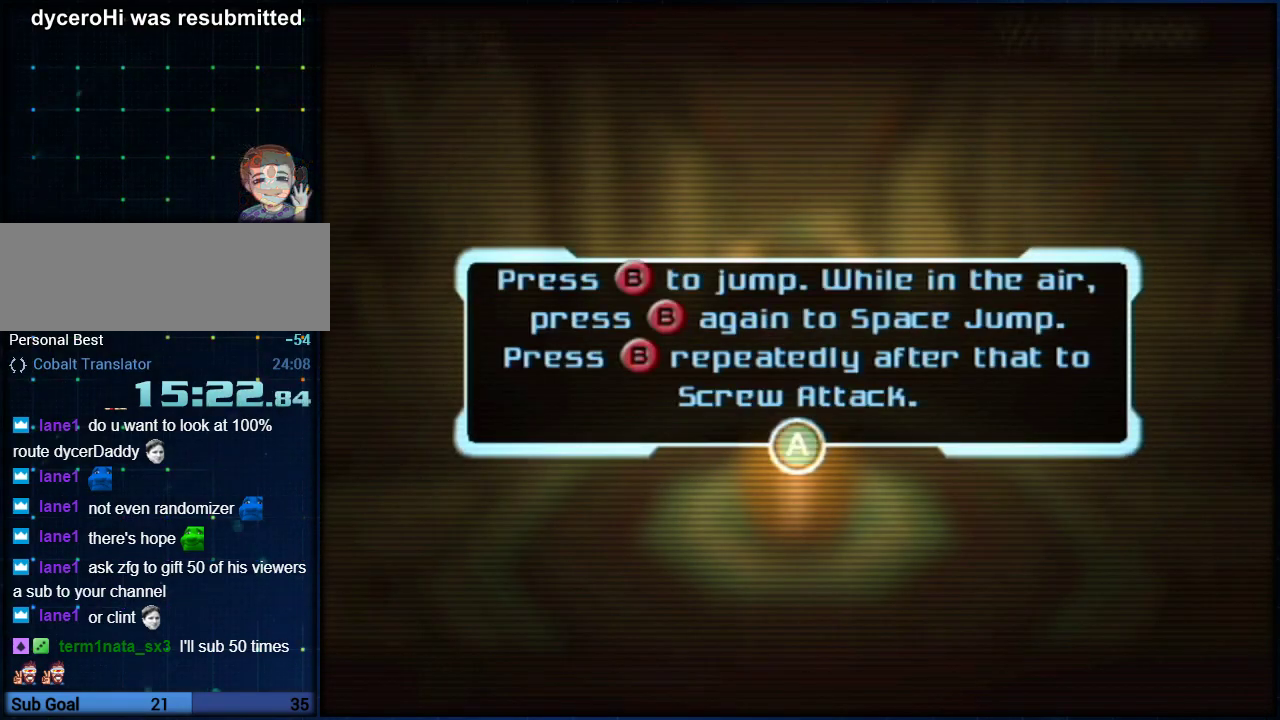
{"buttons": [], "left_stick": "up", "right_stick": "center", "events": [[33, "A", "down"], [100, "A", "up"], [167, "A", "down"], [217, "A", "up"], [267, "A", "down"], [350, "A", "up"], [417, "A", "down"], [467, "A", "up"]]}
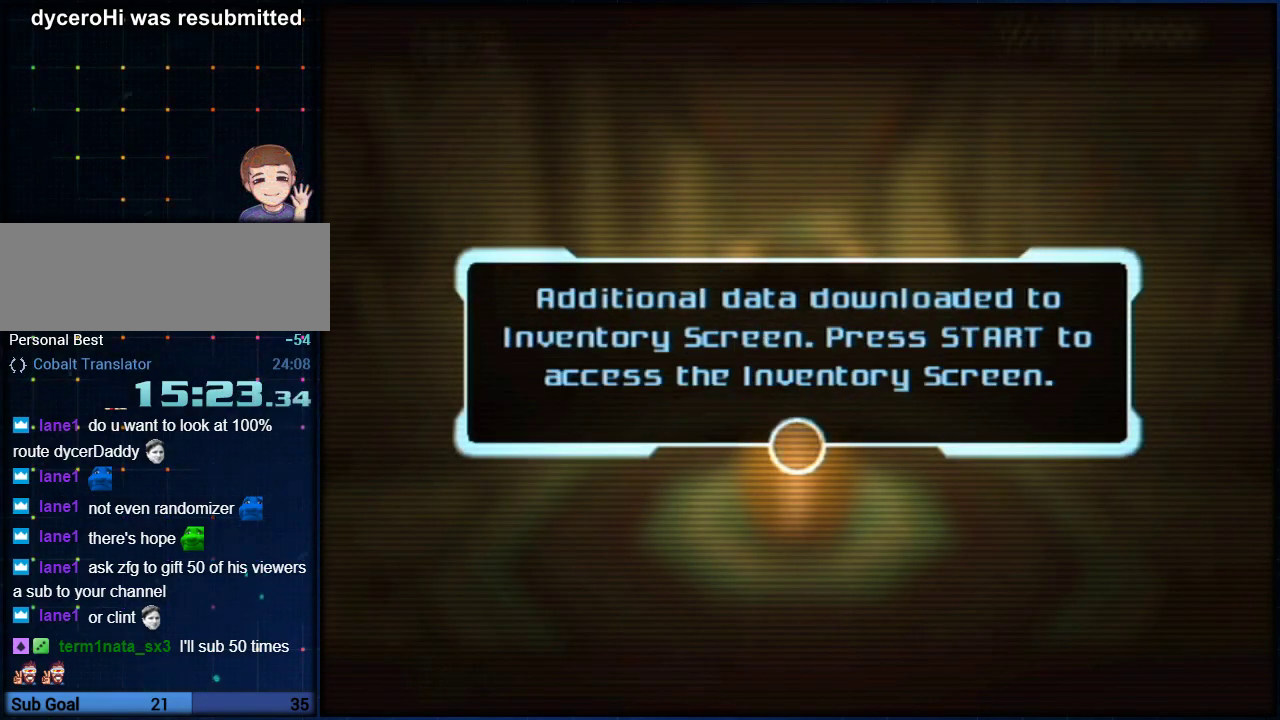
{"buttons": [], "left_stick": "up", "right_stick": "center"}
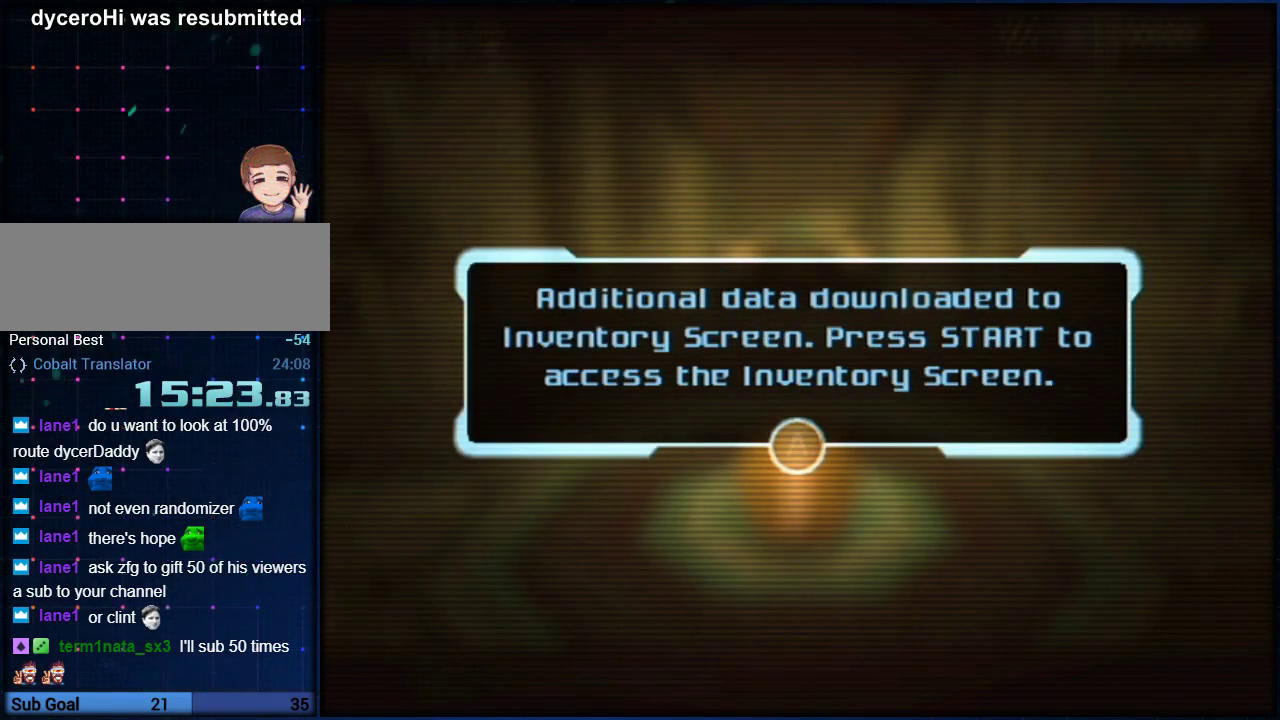
{"buttons": [], "left_stick": "up", "right_stick": "center"}
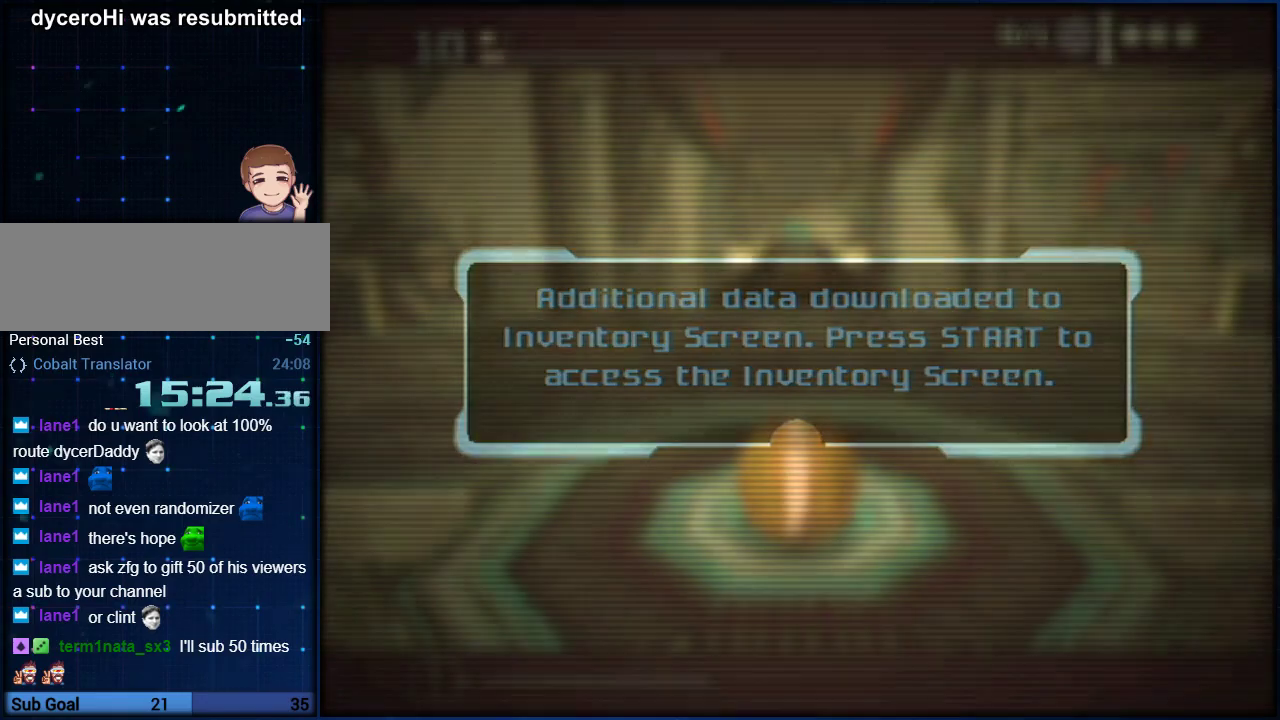
{"buttons": [], "left_stick": "up", "right_stick": "center", "events": [[300, "B", "down"], [433, "B", "up"]]}
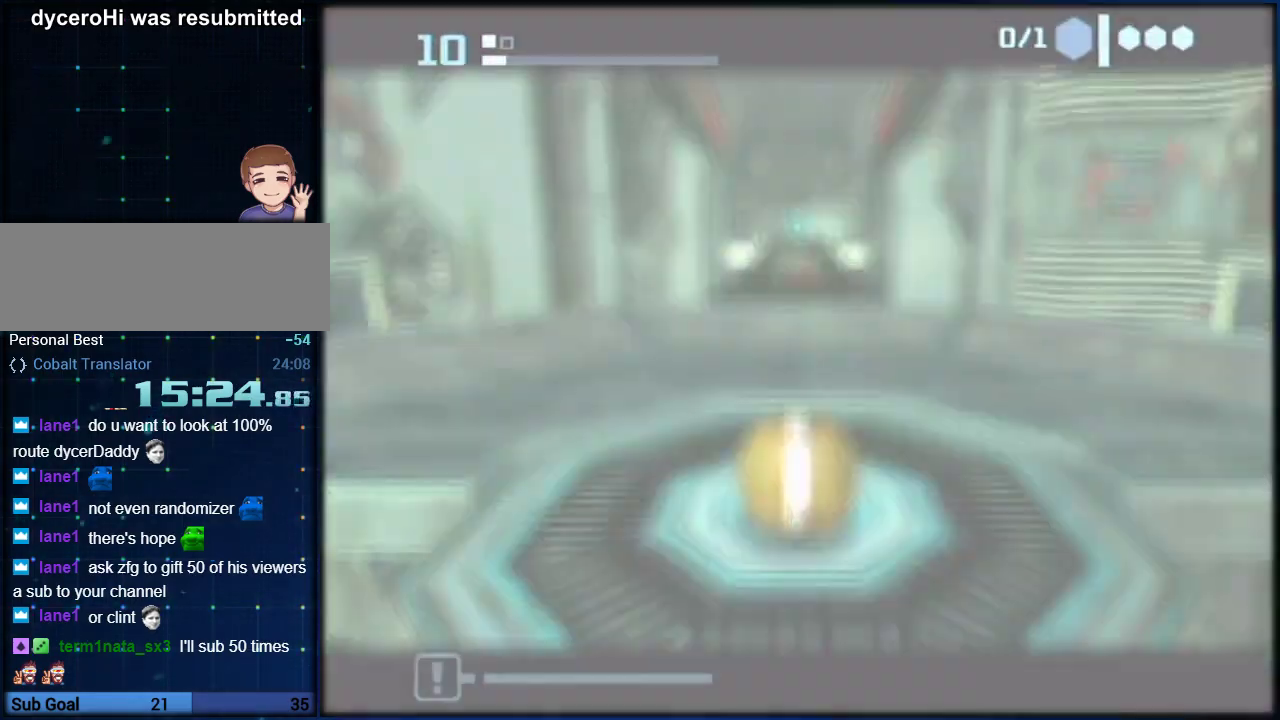
{"buttons": ["B"], "left_stick": "up", "right_stick": "center", "events": [[267, "B", "down"]]}
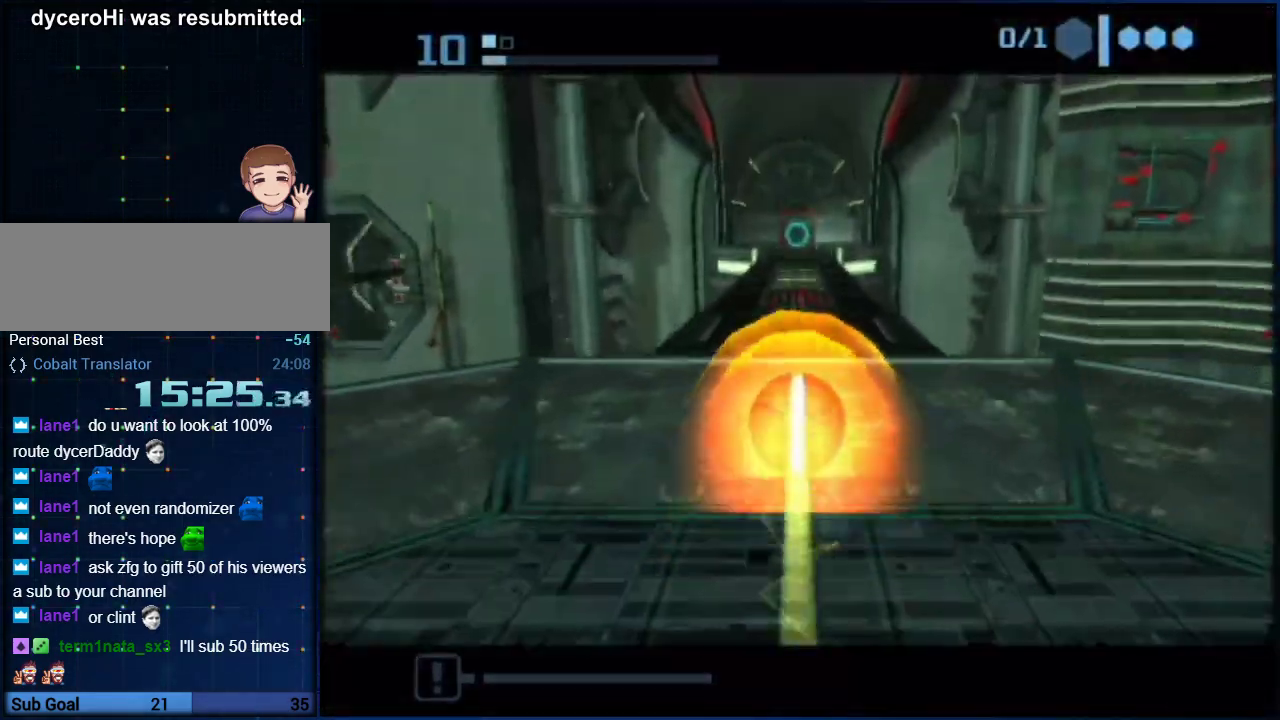
{"buttons": ["B"], "left_stick": "up", "right_stick": "center", "events": []}
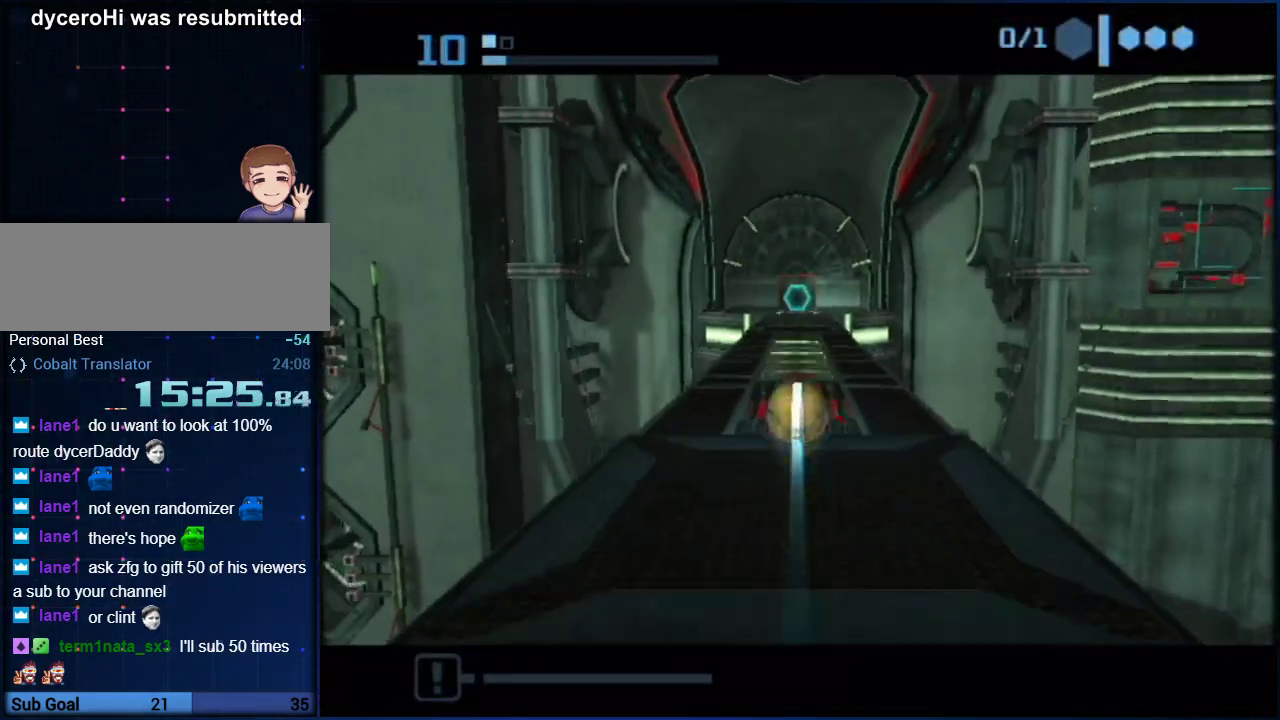
{"buttons": ["B"], "left_stick": "up", "right_stick": "center", "events": [[267, "B", "up"], [333, "B", "down"]]}
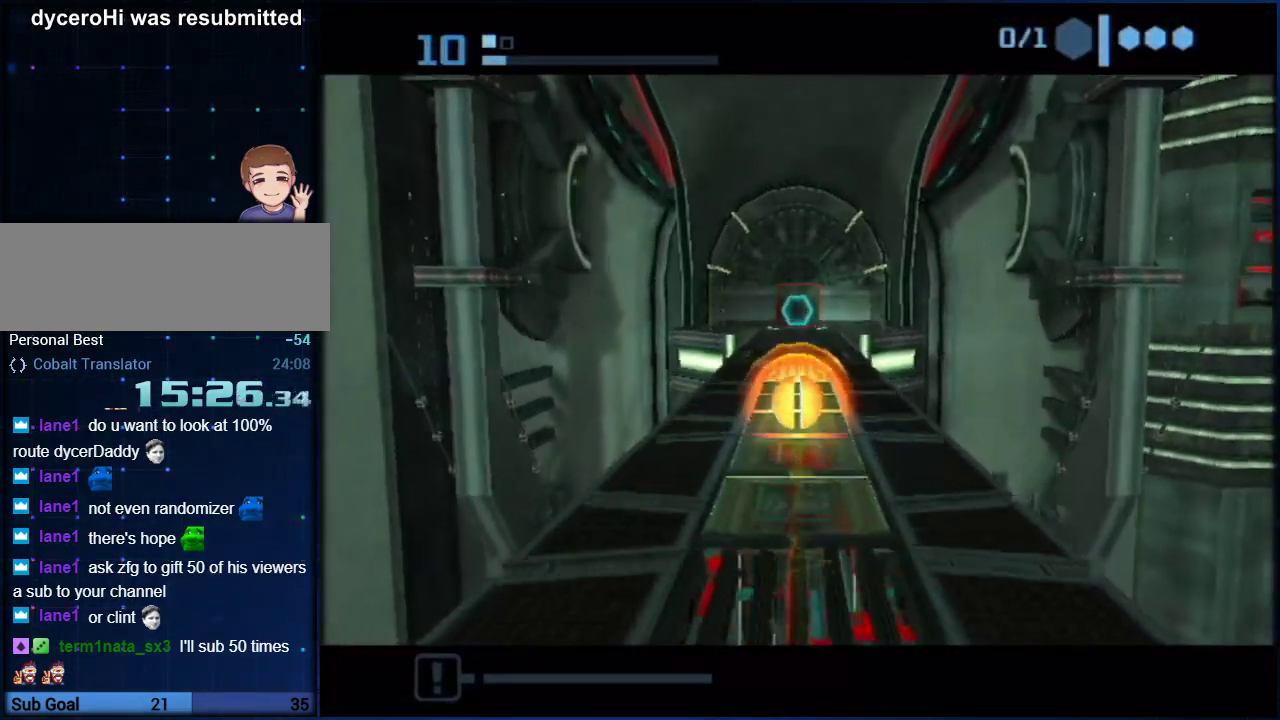
{"buttons": ["B"], "left_stick": "up", "right_stick": "center", "events": []}